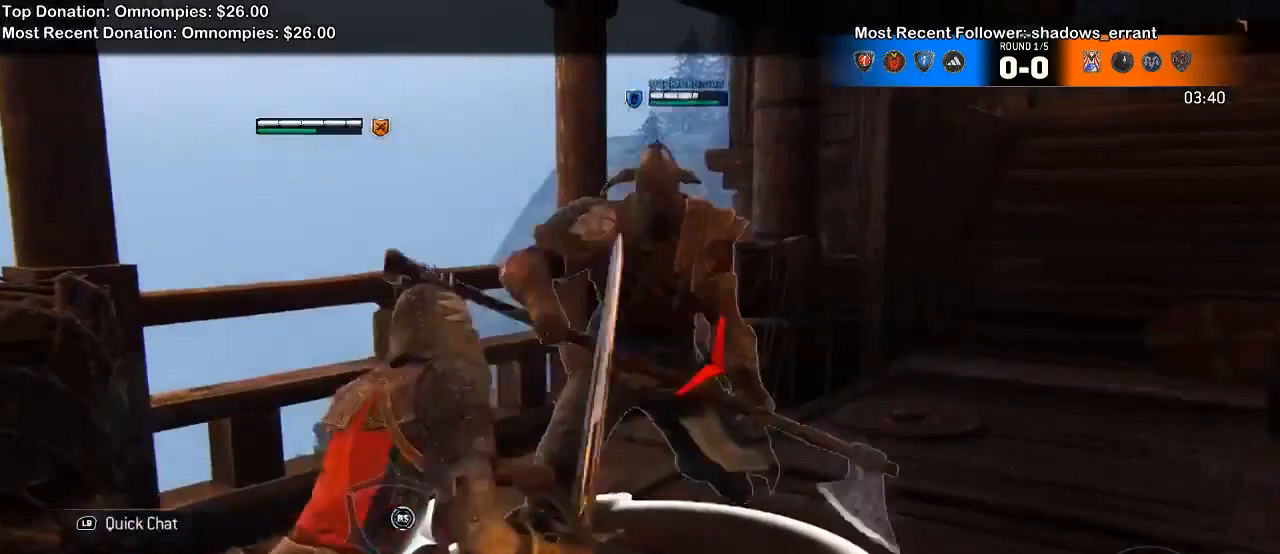
Gameplay with a controller (Xbox layout); each line is a JSON object with the inputs held at the frame after it (dt_ms = milliseconds from this image to that frame). "events" lists button and stick changes between this image and that frame as [ms after this image, input, new state], when the widget could be followed in between.
{"dt_ms": 500, "buttons": ["L2"], "left_stick": "up", "right_stick": "right", "events": []}
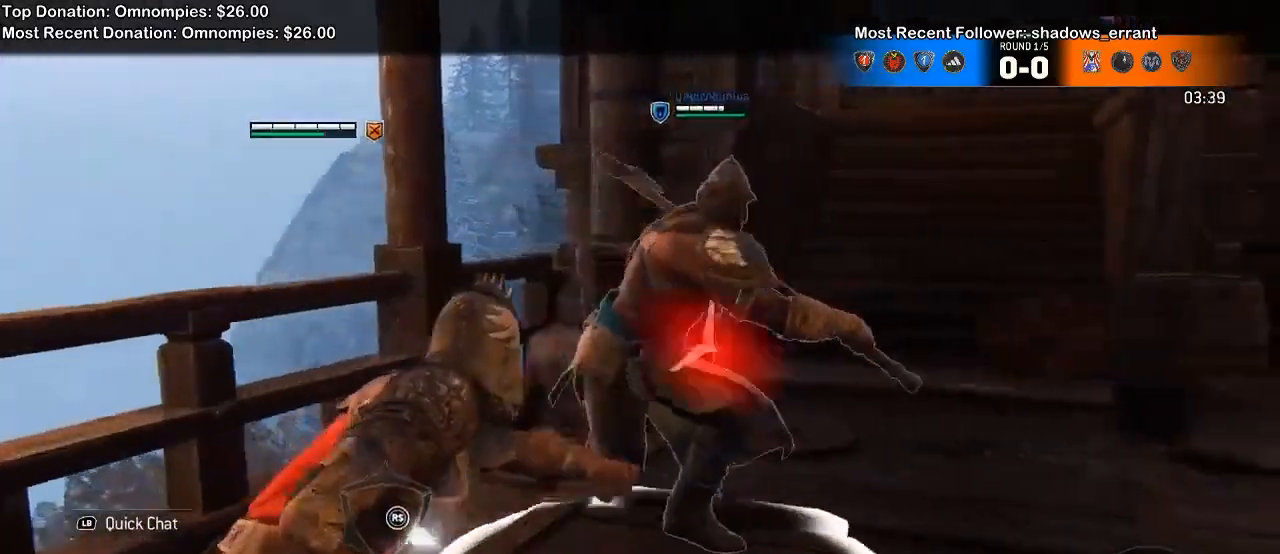
{"dt_ms": 500, "buttons": ["L2"], "left_stick": "up-right", "right_stick": "center", "events": [[67, "R2", "down"], [200, "R2", "up"], [267, "right_stick", "center"], [333, "left_stick", "up-right"]]}
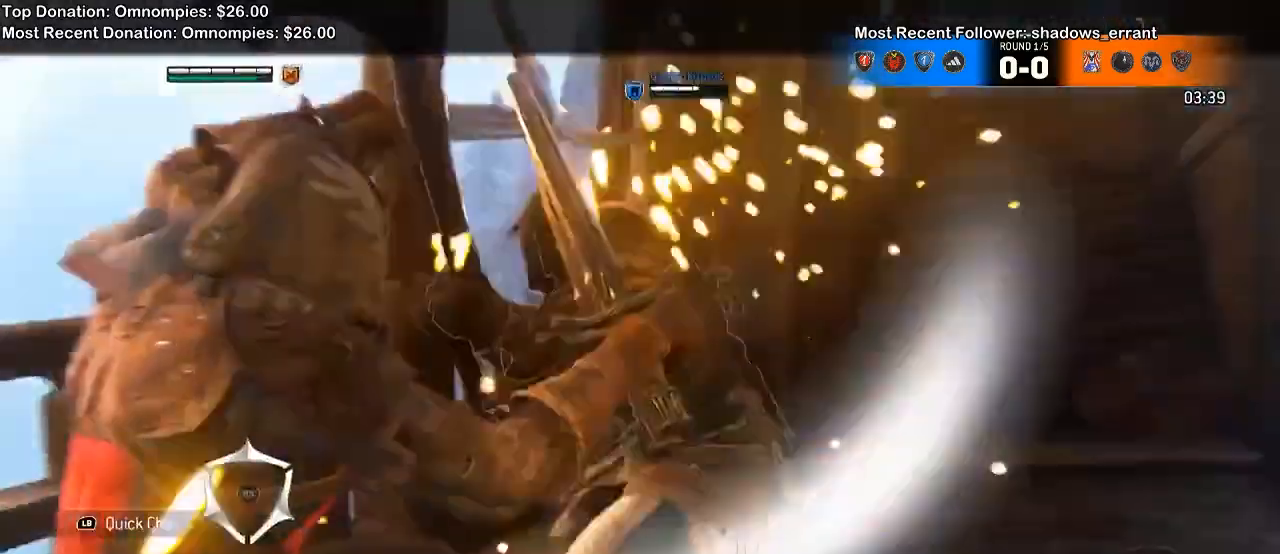
{"dt_ms": 500, "buttons": ["L2", "R2"], "left_stick": "up-right", "right_stick": "up", "events": [[367, "right_stick", "up"], [467, "R2", "down"]]}
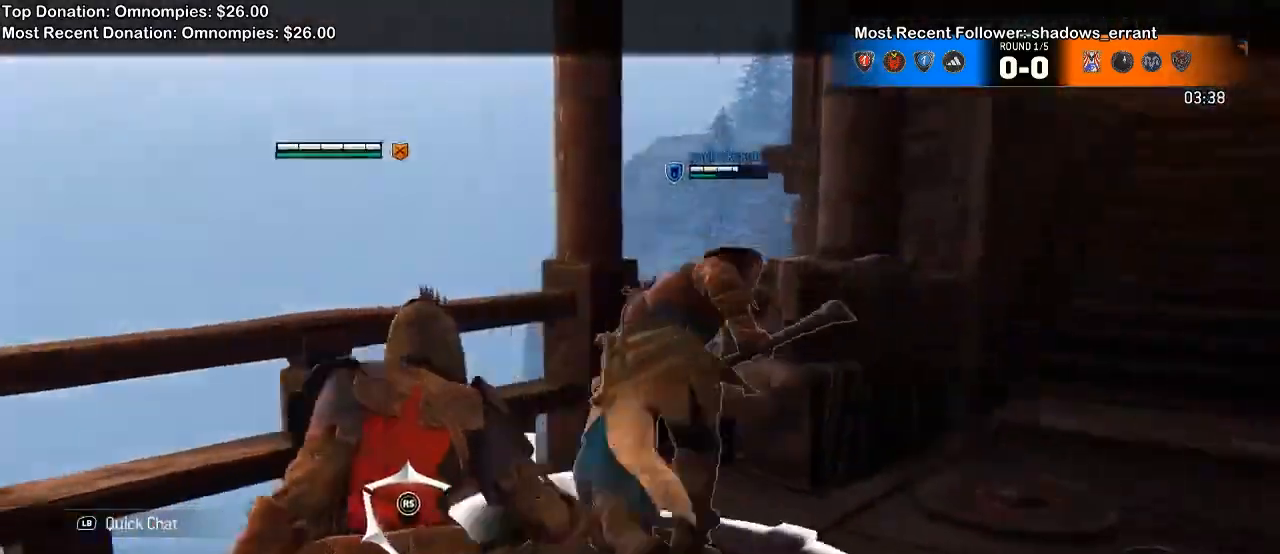
{"dt_ms": 500, "buttons": ["L2"], "left_stick": "center", "right_stick": "center"}
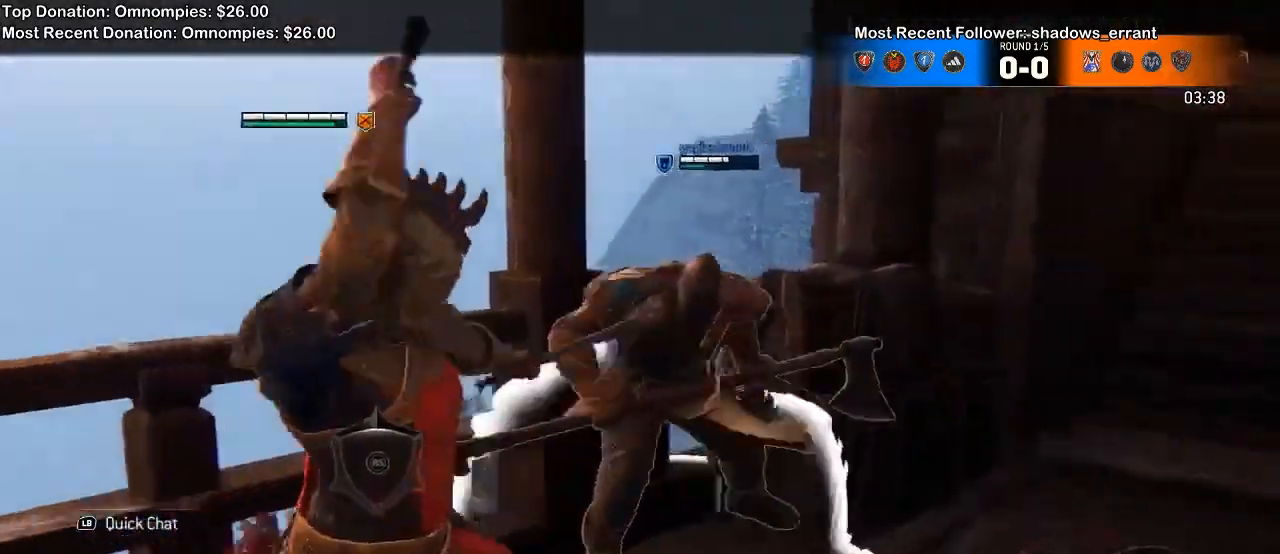
{"dt_ms": 500, "buttons": ["L2"], "left_stick": "center", "right_stick": "center", "events": []}
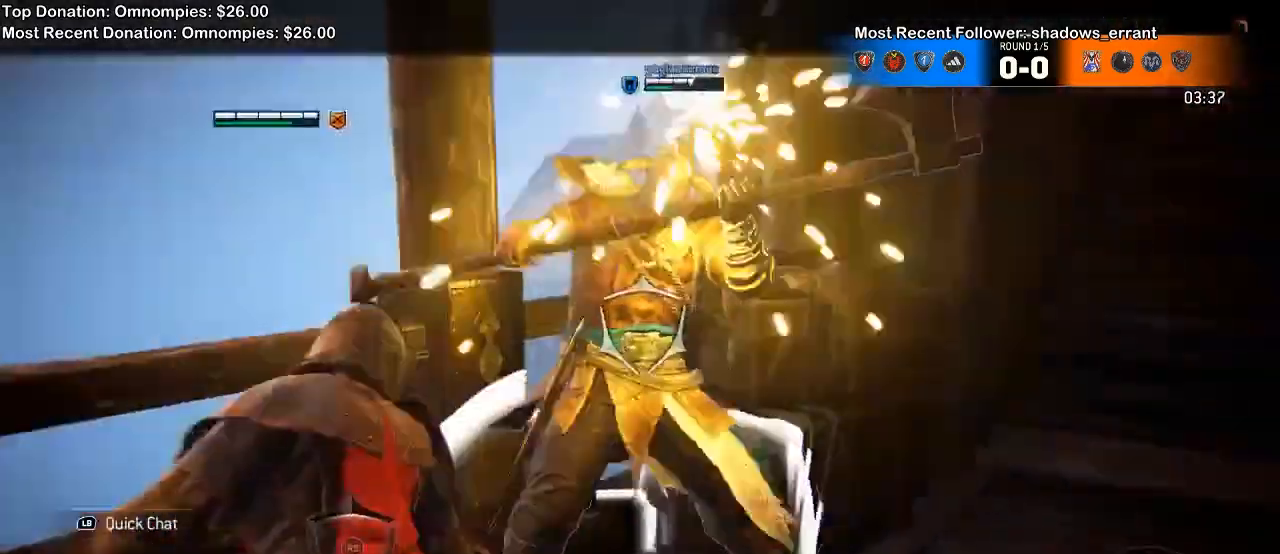
{"dt_ms": 500, "buttons": ["L2"], "left_stick": "down", "right_stick": "center", "events": [[33, "R1", "down"], [133, "R1", "up"], [333, "left_stick", "down"]]}
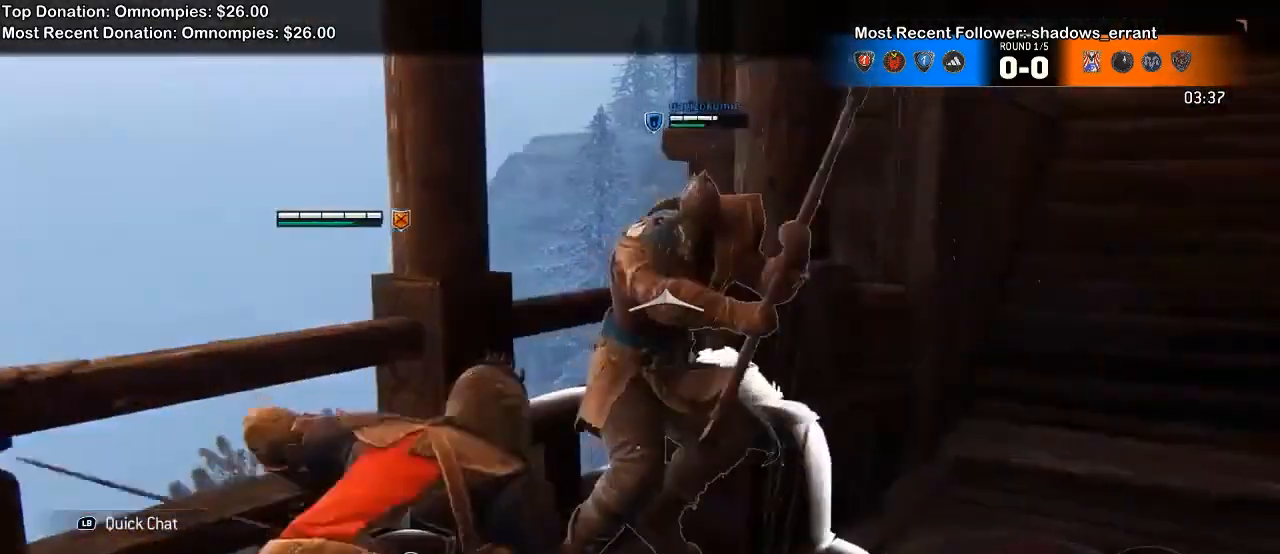
{"dt_ms": 500, "buttons": ["L2"], "left_stick": "right", "right_stick": "up-left"}
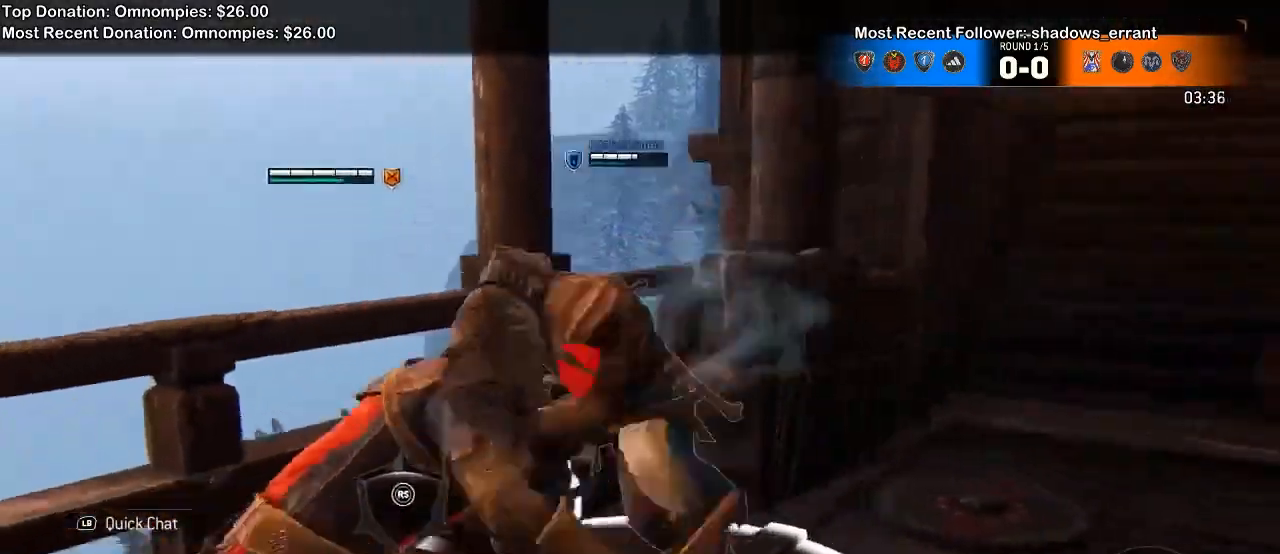
{"dt_ms": 1000, "buttons": ["L2"], "left_stick": "down-right", "right_stick": "center"}
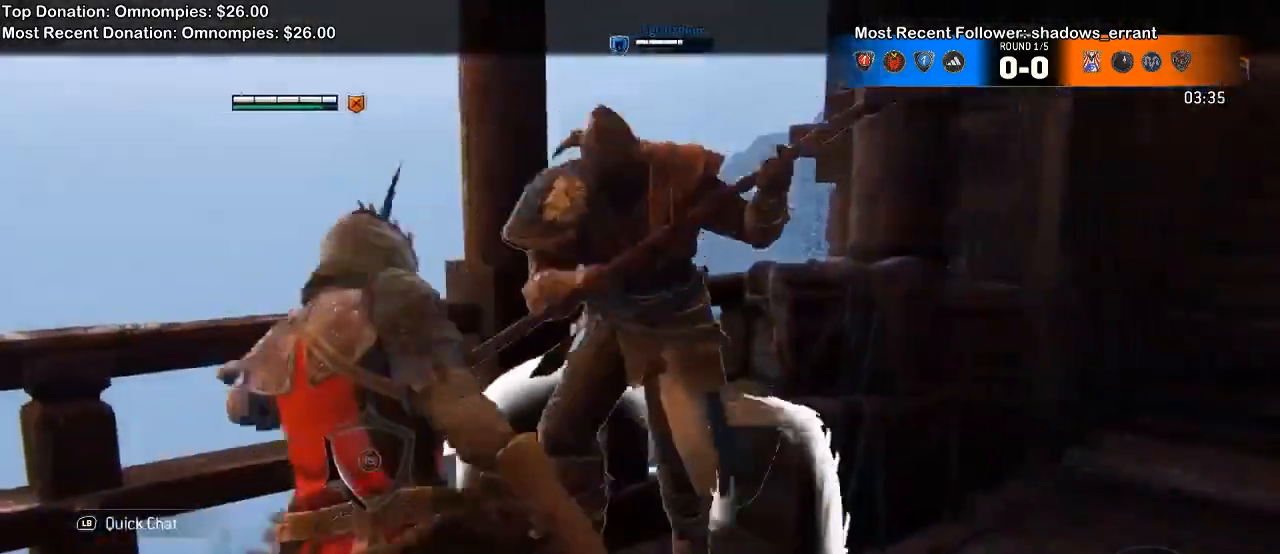
{"dt_ms": 500, "buttons": ["L2"], "left_stick": "right", "right_stick": "center"}
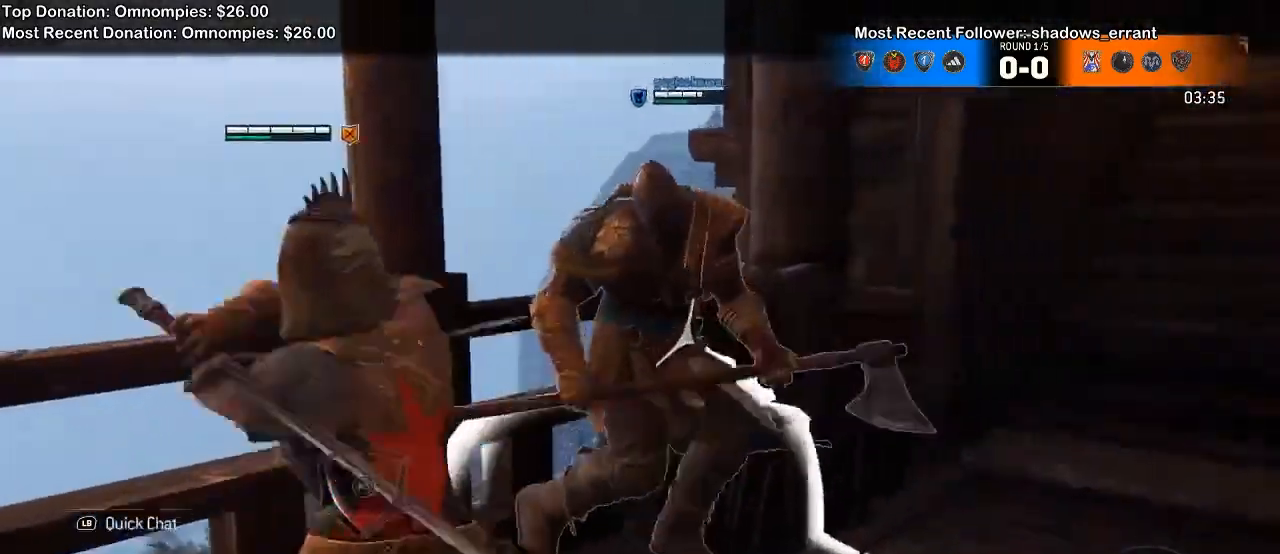
{"dt_ms": 500, "buttons": ["L2"], "left_stick": "down", "right_stick": "center", "events": [[100, "B", "down"], [167, "left_stick", "down"], [233, "B", "up"]]}
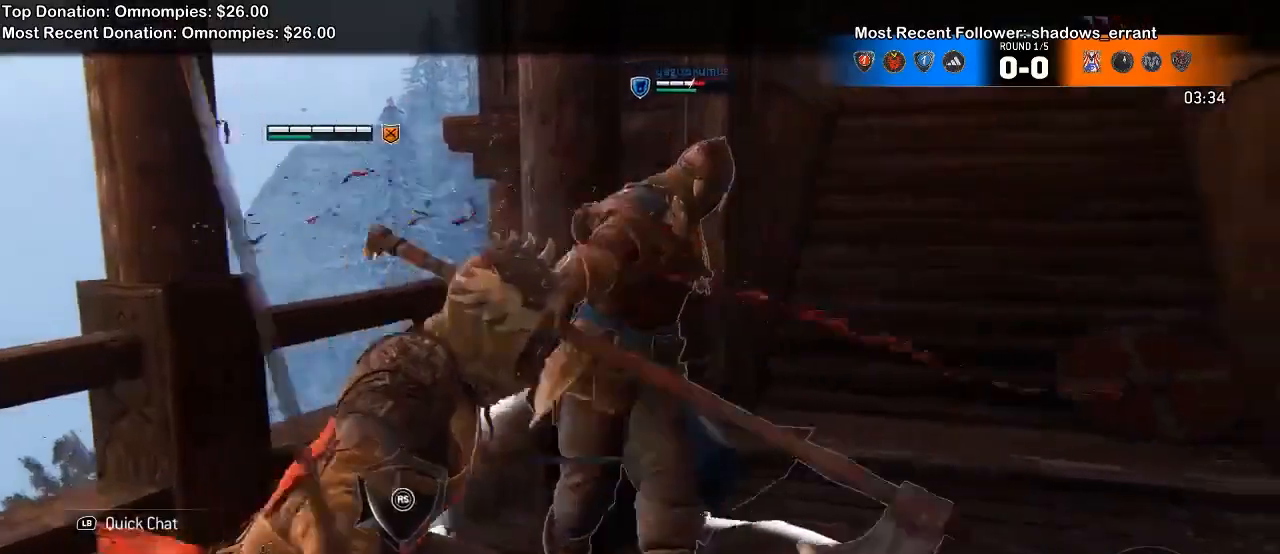
{"dt_ms": 500, "buttons": ["L2"], "left_stick": "down-right", "right_stick": "center", "events": [[333, "left_stick", "down-right"]]}
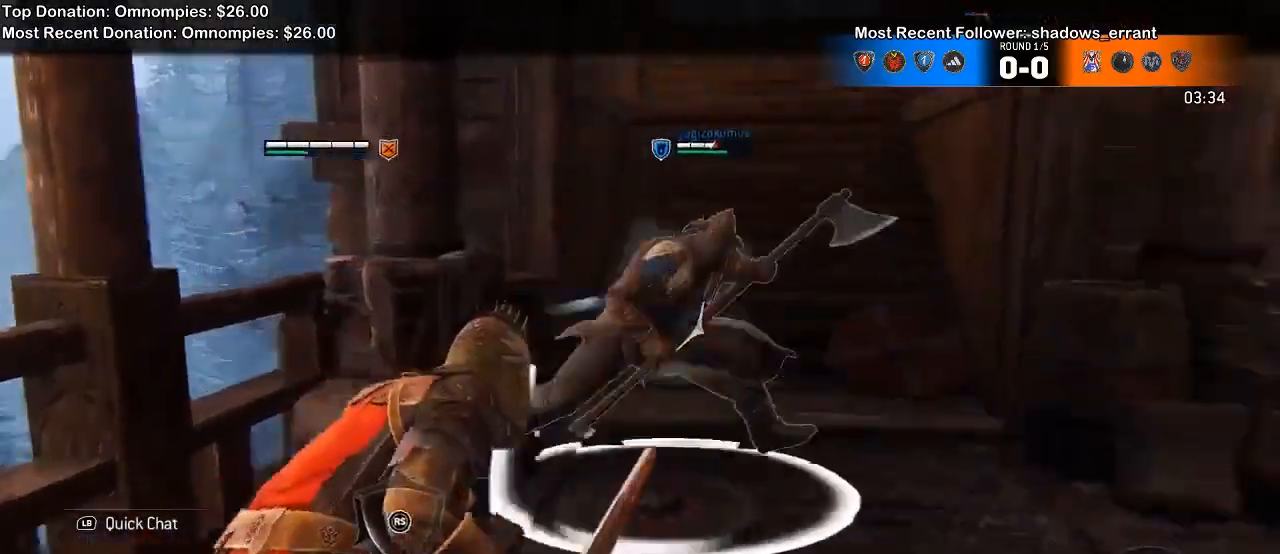
{"dt_ms": 500, "buttons": ["L2"], "left_stick": "down-right", "right_stick": "center", "events": [[333, "A", "down"], [433, "A", "up"]]}
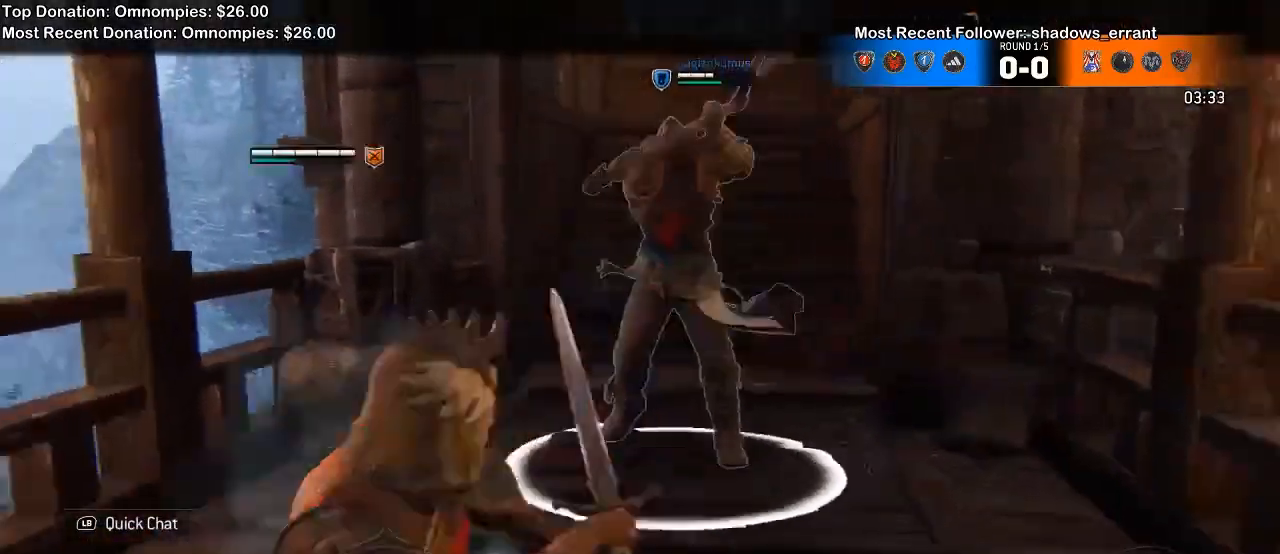
{"dt_ms": 500, "buttons": ["L2"], "left_stick": "left", "right_stick": "center", "events": [[100, "left_stick", "center"], [367, "left_stick", "up-left"], [500, "left_stick", "left"]]}
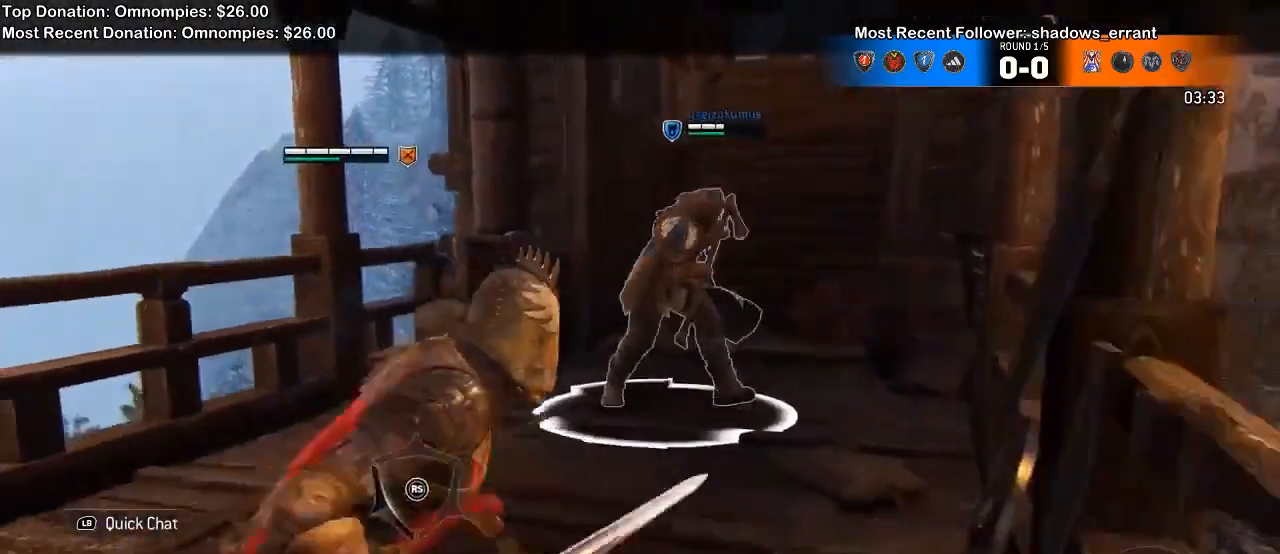
{"dt_ms": 500, "buttons": ["L2"], "left_stick": "up-left", "right_stick": "center", "events": [[200, "left_stick", "up-left"], [333, "A", "down"], [433, "A", "up"]]}
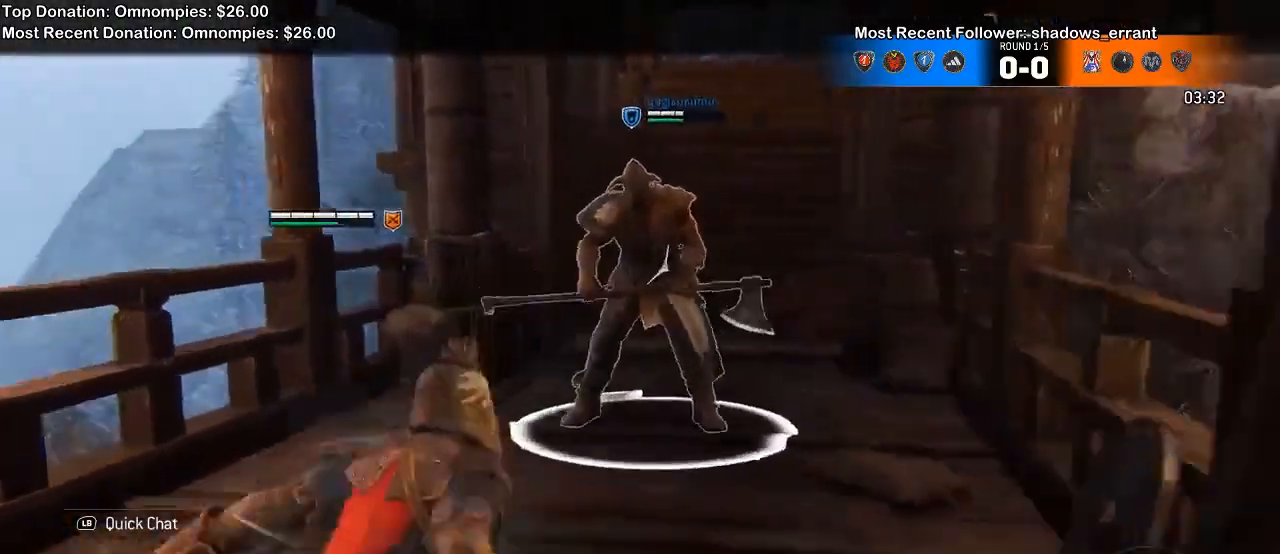
{"dt_ms": 1000, "buttons": ["L2"], "left_stick": "center", "right_stick": "center"}